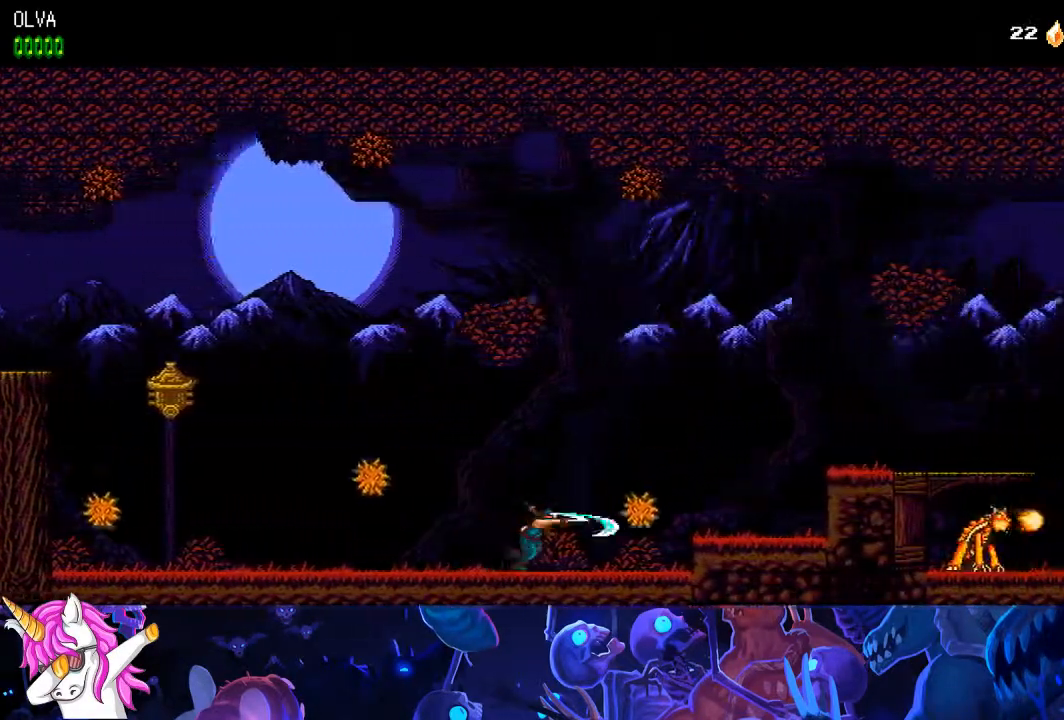
Gameplay with a controller (PlayStation layout); each line is a JSON object with the inputs held at the frame after it (dt_ms = milliseconds from this image to that frame). "events" lists button and stick changes between this image and that frame as [ms after this image, input, new state], when the widget could be followed in between.
{"dt_ms": 500, "buttons": ["DPAD_RIGHT"], "left_stick": "center", "right_stick": "up", "events": [[67, "SQUARE", "up"], [167, "CROSS", "down"], [233, "CROSS", "up"]]}
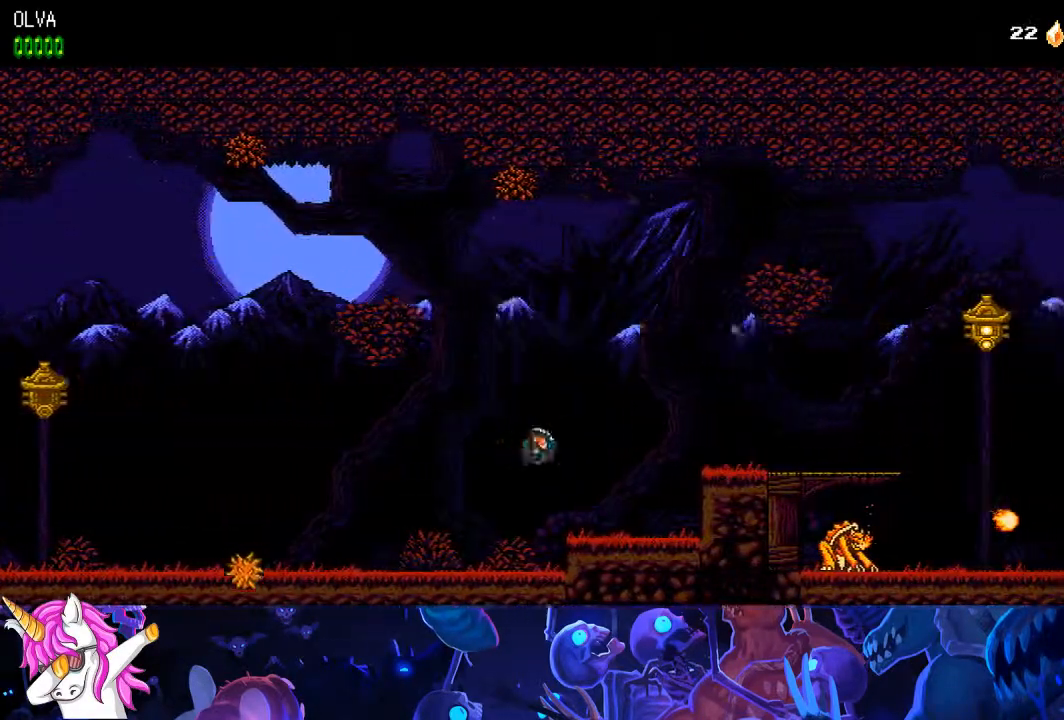
{"dt_ms": 500, "buttons": ["DPAD_RIGHT"], "left_stick": "center", "right_stick": "center", "events": [[283, "CROSS", "down"], [350, "CROSS", "up"], [400, "right_stick", "center"]]}
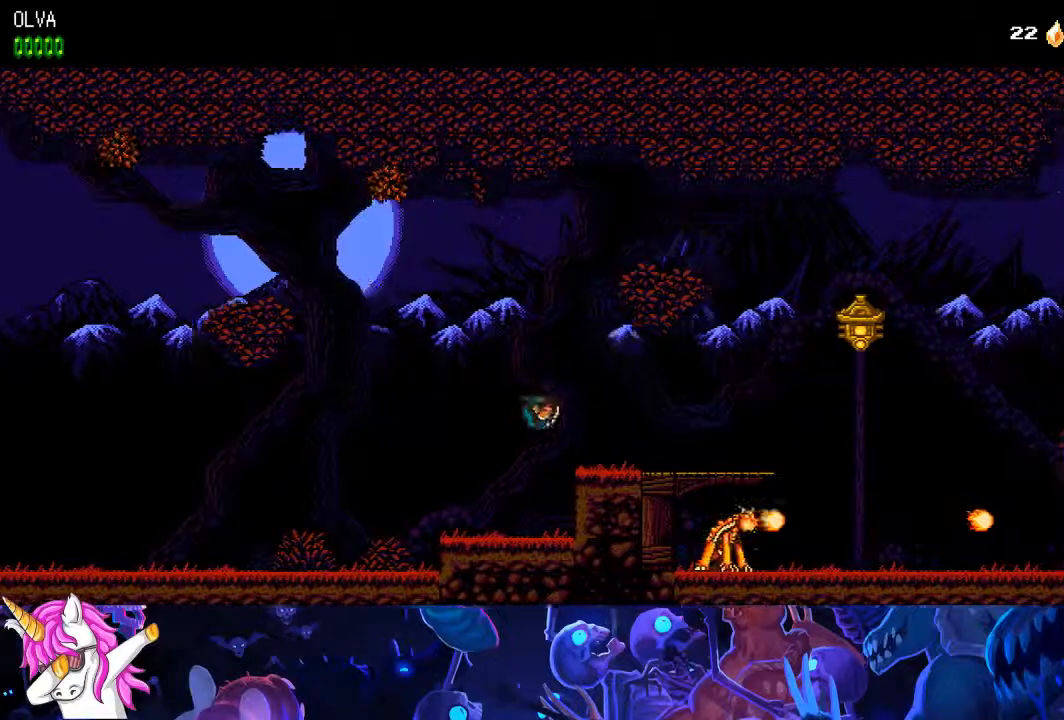
{"dt_ms": 500, "buttons": ["DPAD_RIGHT"], "left_stick": "center", "right_stick": "center", "events": []}
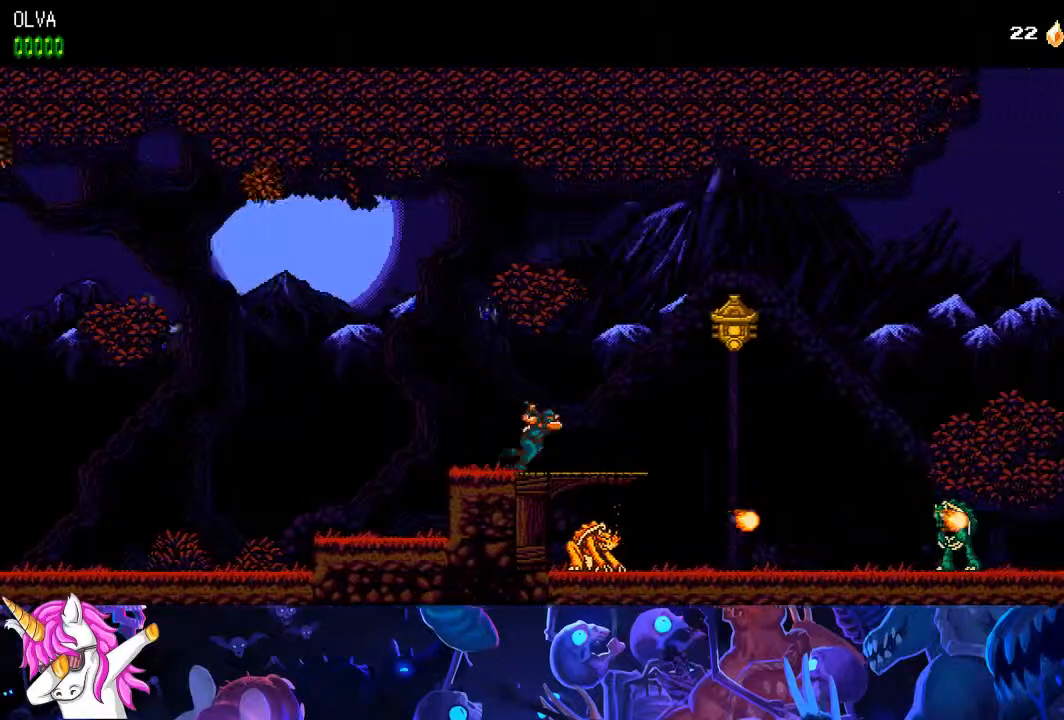
{"dt_ms": 500, "buttons": ["CROSS", "SQUARE", "DPAD_RIGHT"], "left_stick": "center", "right_stick": "center", "events": [[250, "right_stick", "left"], [333, "CROSS", "down"], [483, "SQUARE", "down"], [500, "right_stick", "center"]]}
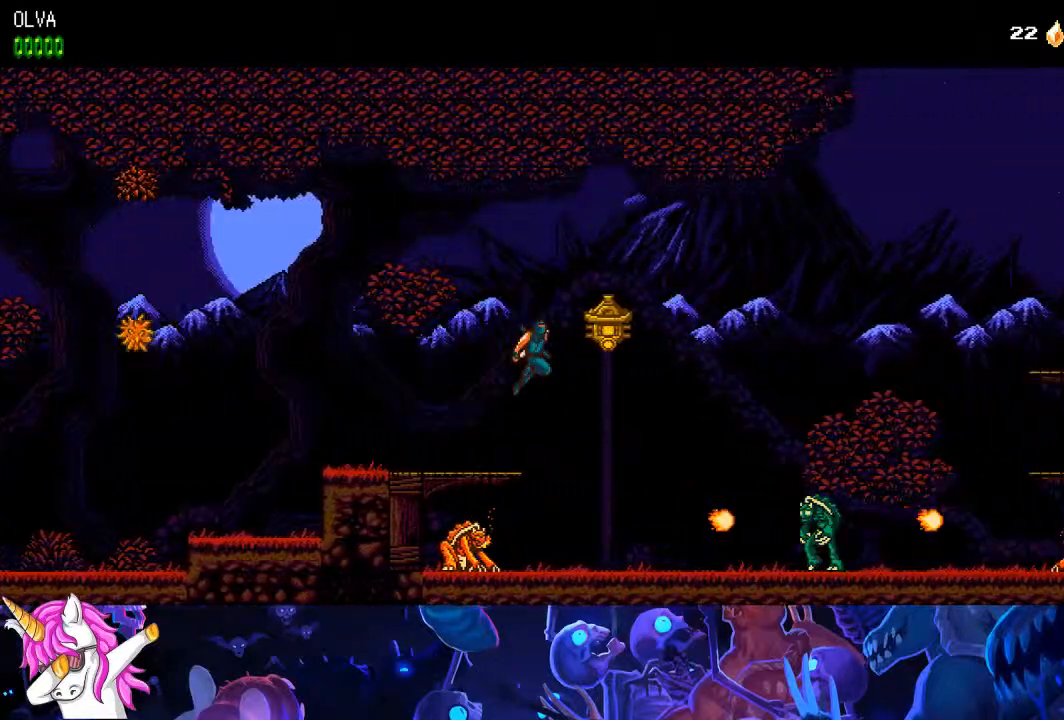
{"dt_ms": 500, "buttons": ["DPAD_RIGHT"], "left_stick": "center", "right_stick": "left", "events": [[233, "CROSS", "up"], [233, "SQUARE", "up"], [233, "right_stick", "left"]]}
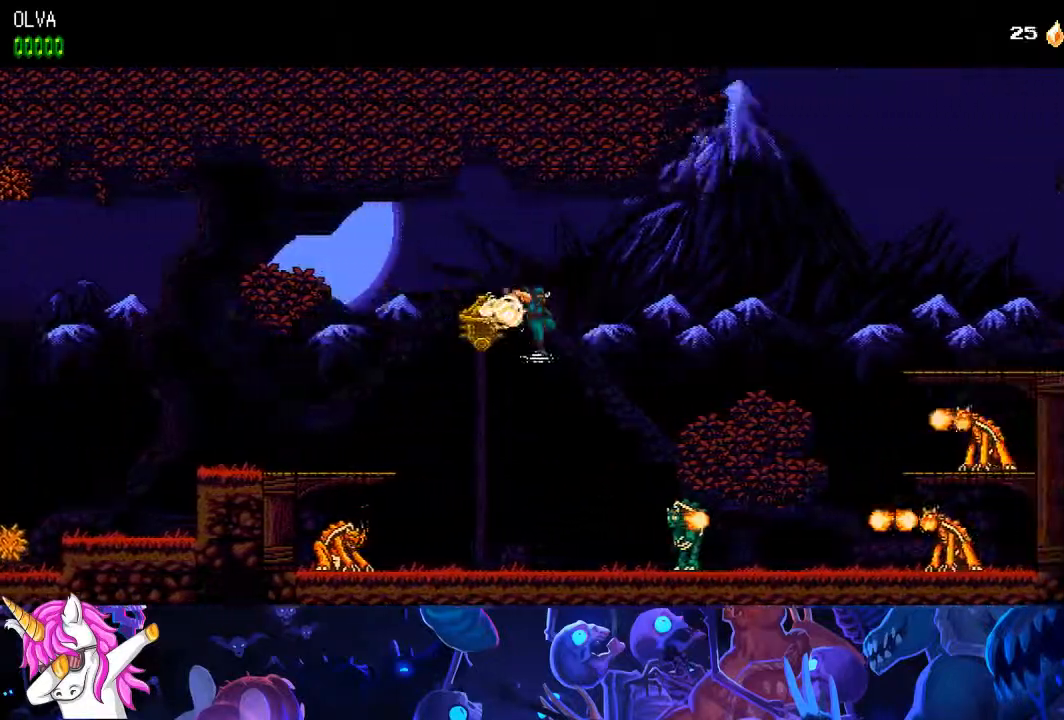
{"dt_ms": 500, "buttons": ["CROSS", "DPAD_RIGHT"], "left_stick": "right", "right_stick": "center", "events": [[117, "CROSS", "down"], [300, "left_stick", "right"], [300, "right_stick", "center"]]}
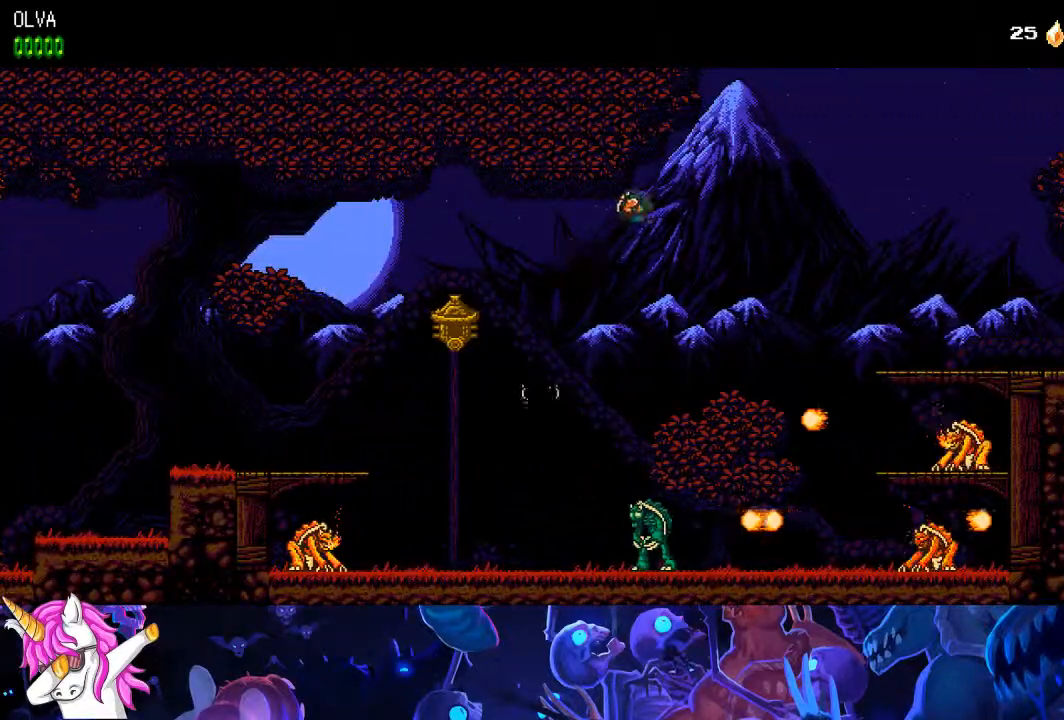
{"dt_ms": 500, "buttons": ["DPAD_RIGHT"], "left_stick": "center", "right_stick": "center", "events": [[150, "left_stick", "center"], [283, "CROSS", "up"]]}
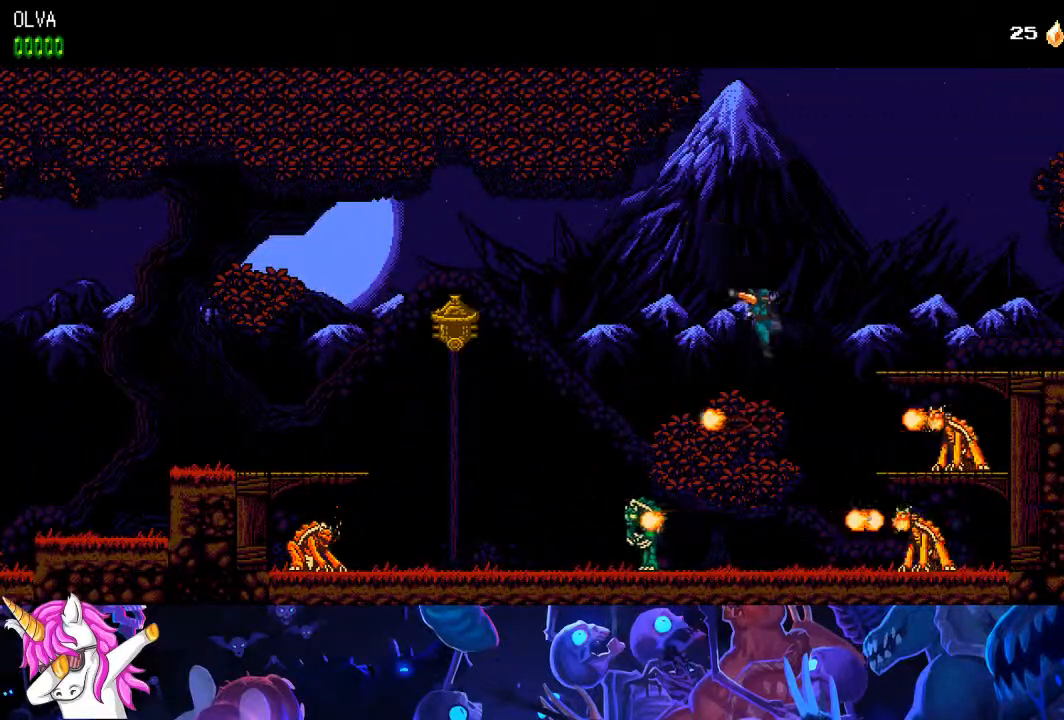
{"dt_ms": 1000, "buttons": ["DPAD_RIGHT"], "left_stick": "center", "right_stick": "center"}
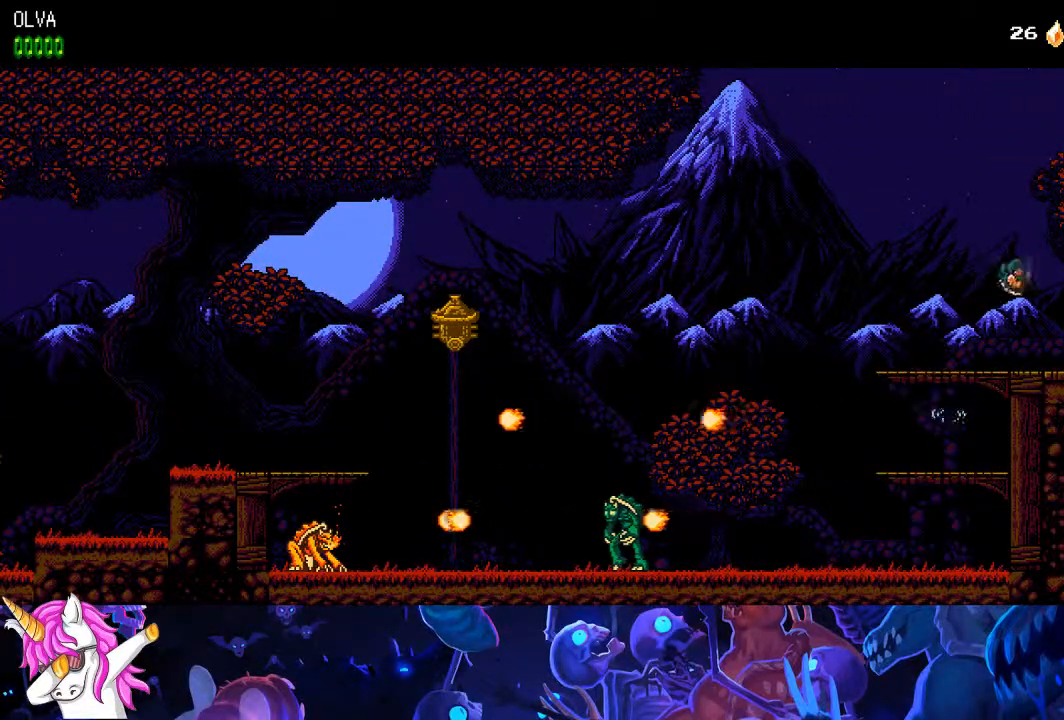
{"dt_ms": 1000, "buttons": ["CROSS", "DPAD_RIGHT"], "left_stick": "center", "right_stick": "up-left"}
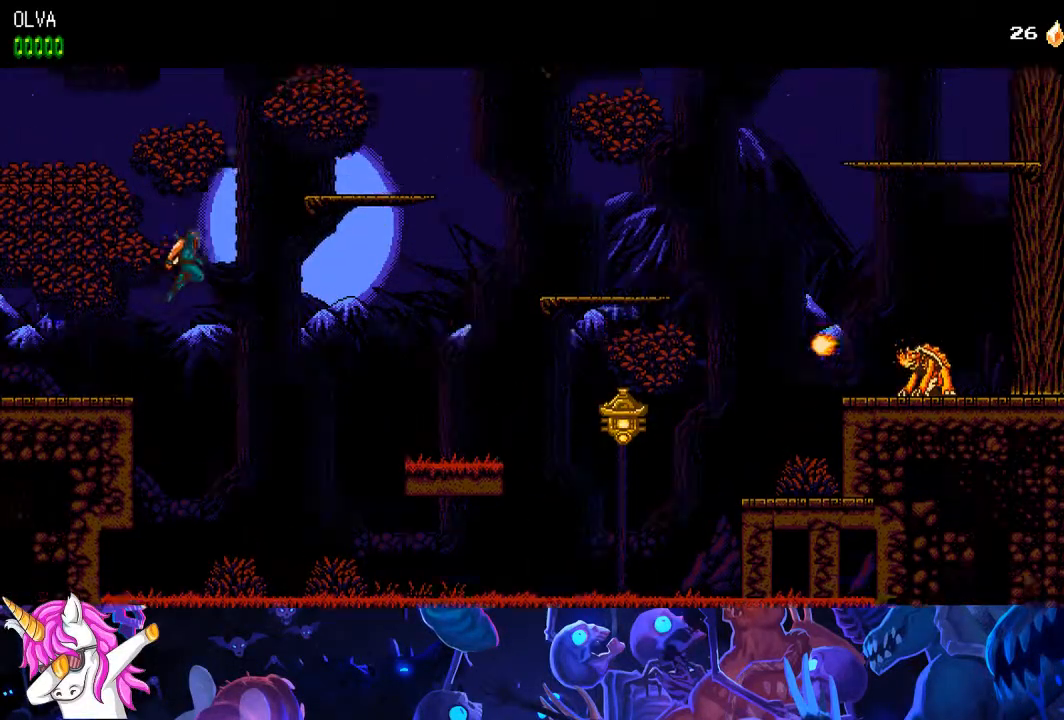
{"dt_ms": 500, "buttons": ["CROSS", "DPAD_RIGHT"], "left_stick": "center", "right_stick": "up", "events": [[17, "right_stick", "center"], [467, "right_stick", "up"]]}
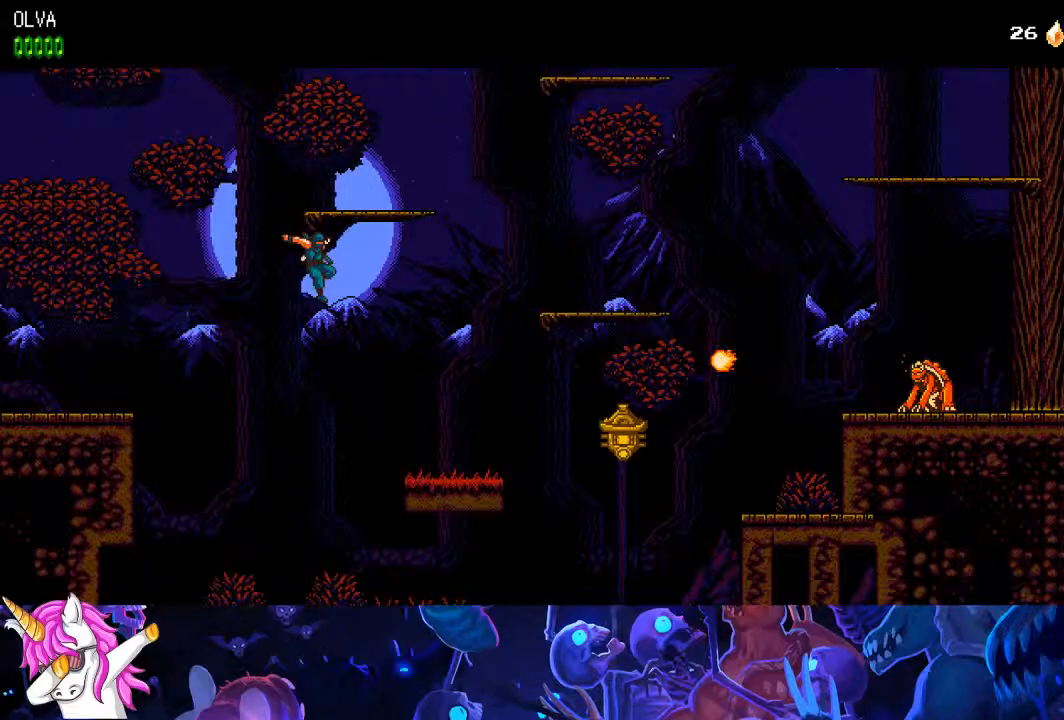
{"dt_ms": 500, "buttons": ["DPAD_RIGHT"], "left_stick": "center", "right_stick": "center", "events": [[200, "CROSS", "up"], [267, "right_stick", "center"]]}
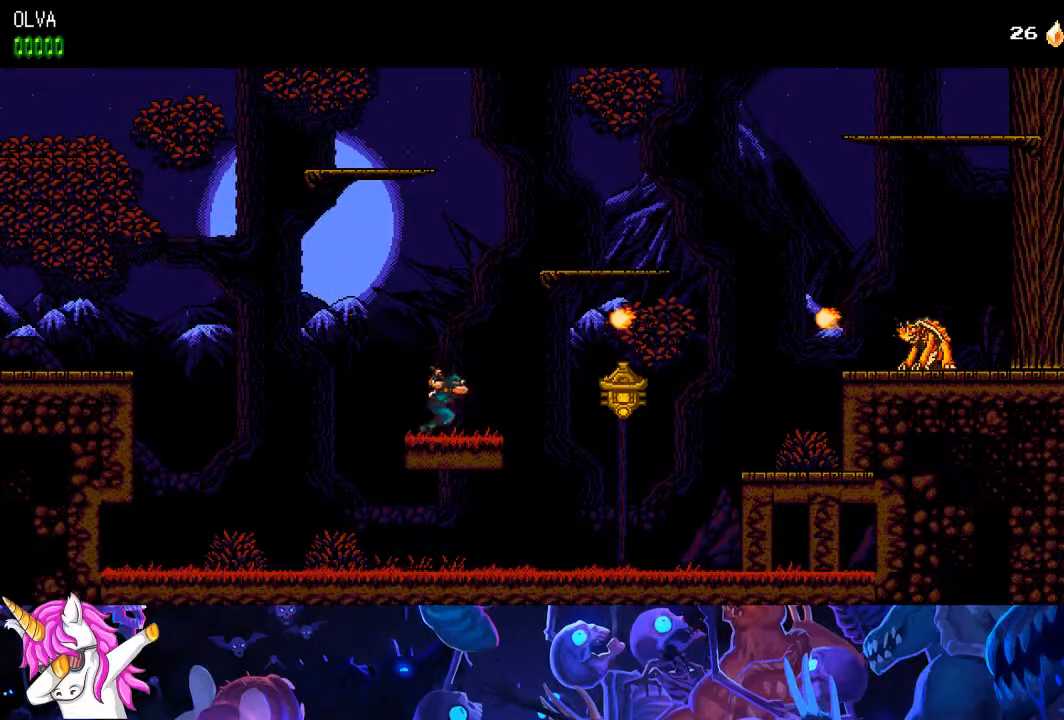
{"dt_ms": 500, "buttons": ["CROSS", "SQUARE", "DPAD_LEFT"], "left_stick": "center", "right_stick": "center", "events": [[150, "CROSS", "down"], [217, "DPAD_RIGHT", "up"], [217, "SQUARE", "down"], [433, "DPAD_LEFT", "down"]]}